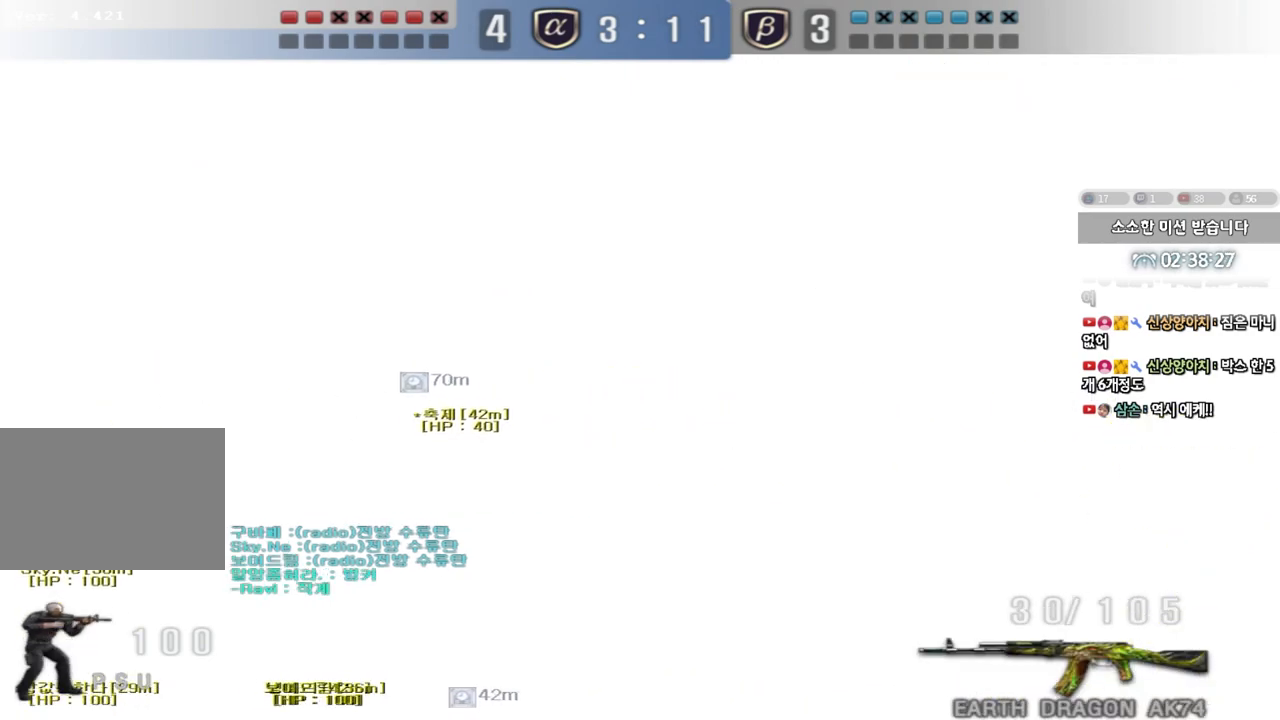
Gameplay with keyboard; each line is a JSON object with the keys held at the frame after it. "events" lists presses ("down") and releases ("up") of "a", "ctrl", "d", "e", "f", "q", "r", "s", "shift", "space", "tab" and "w" between this image and that frame as [ms after this image, input, new state], when the widget could be followed in between. No other keys are recorded. Mouse input is not recorded.
{"keys": ["a", "s"], "events": [[217, "ctrl", "down"], [217, "d", "up"], [217, "w", "up"], [317, "a", "down"], [317, "s", "down"], [350, "ctrl", "up"]]}
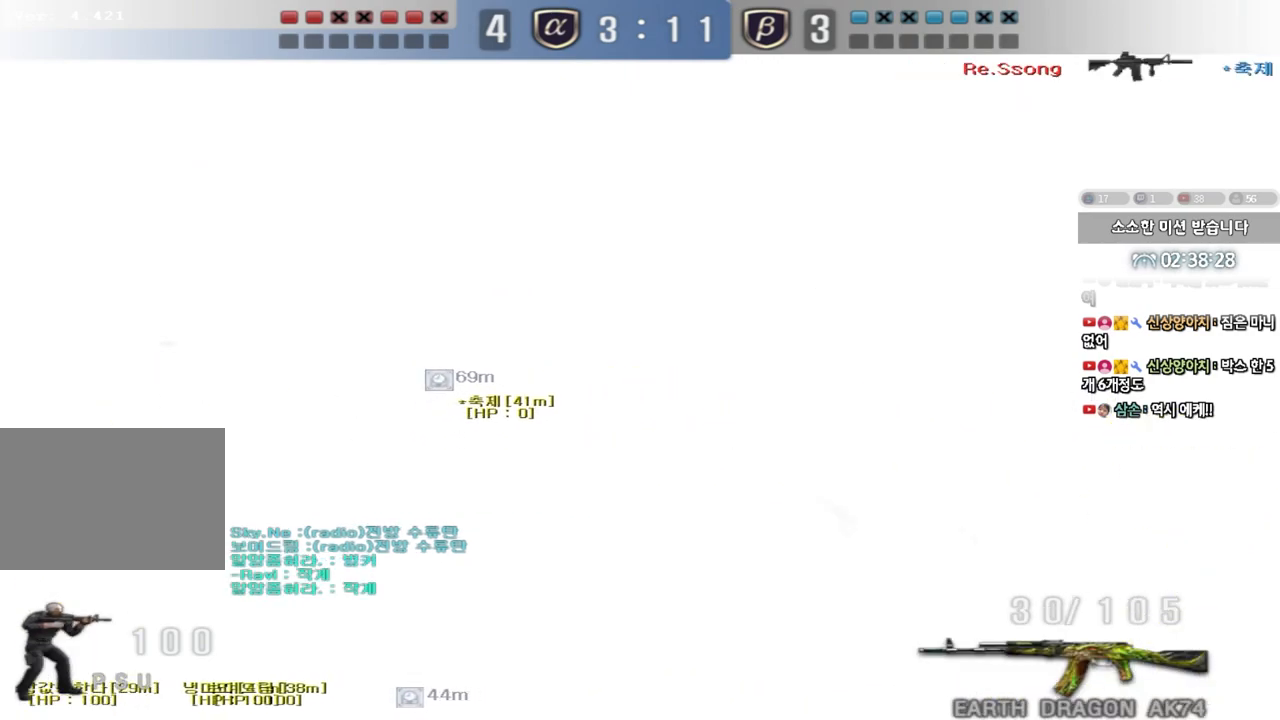
{"keys": ["a"], "events": [[83, "s", "up"], [100, "ctrl", "down"], [117, "a", "up"], [200, "w", "down"], [217, "ctrl", "up"], [217, "d", "down"], [383, "d", "up"], [400, "ctrl", "down"], [400, "w", "up"], [483, "a", "down"], [500, "ctrl", "up"]]}
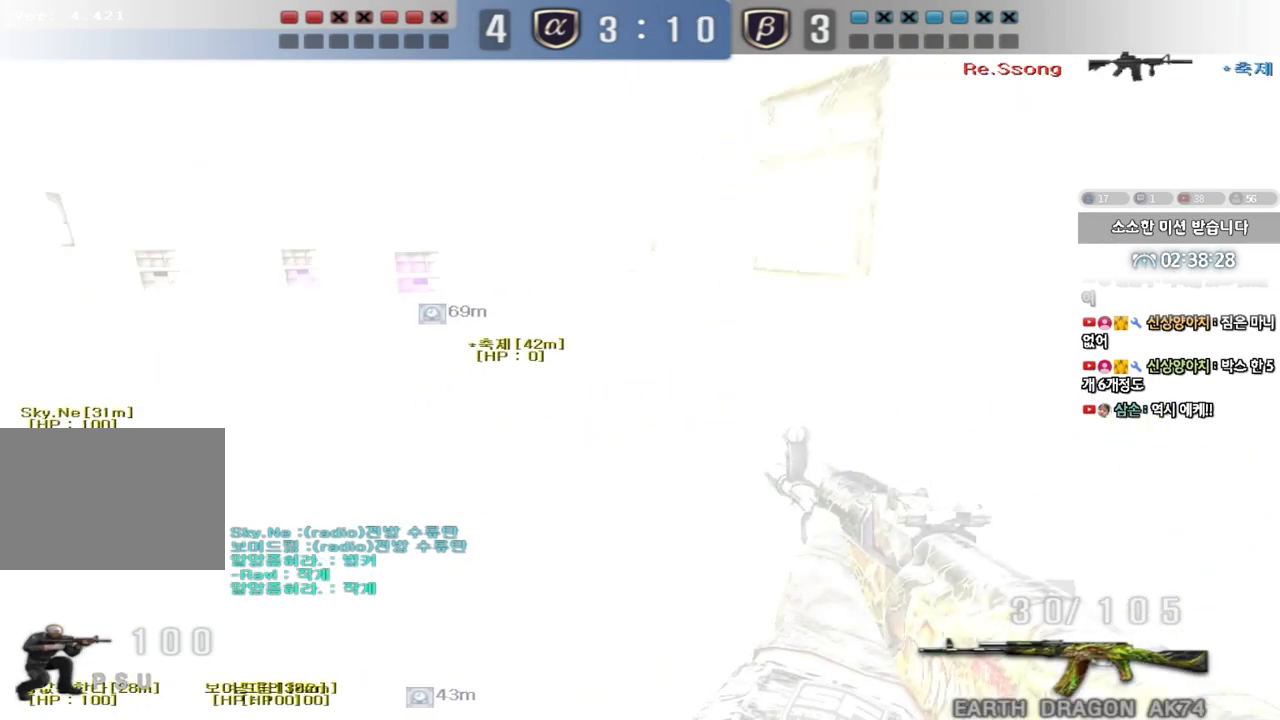
{"keys": ["a"], "events": [[100, "w", "down"], [433, "w", "up"]]}
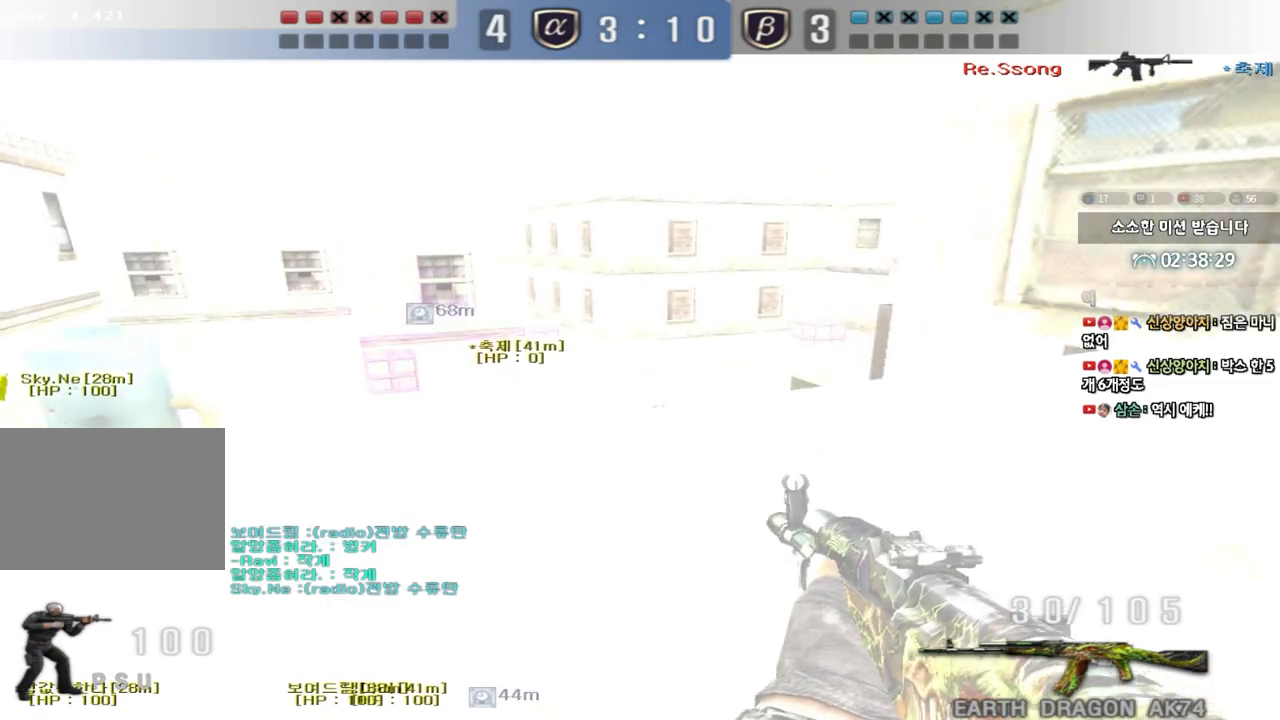
{"keys": ["d", "w"], "events": [[33, "a", "up"], [100, "d", "down"], [350, "d", "up"], [367, "a", "down"], [467, "a", "up"], [483, "d", "down"], [483, "w", "down"]]}
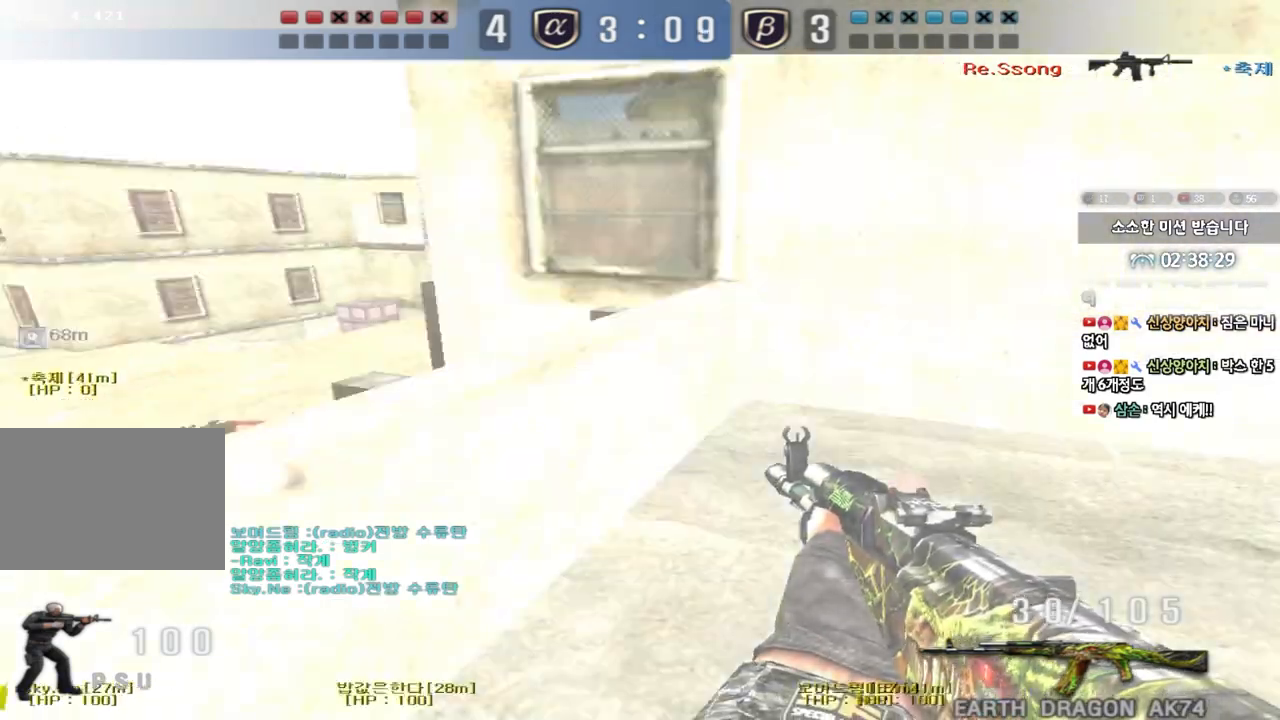
{"keys": ["a", "w"], "events": [[283, "ctrl", "down"], [300, "d", "up"], [333, "space", "down"], [400, "a", "down"], [400, "space", "up"], [417, "ctrl", "up"]]}
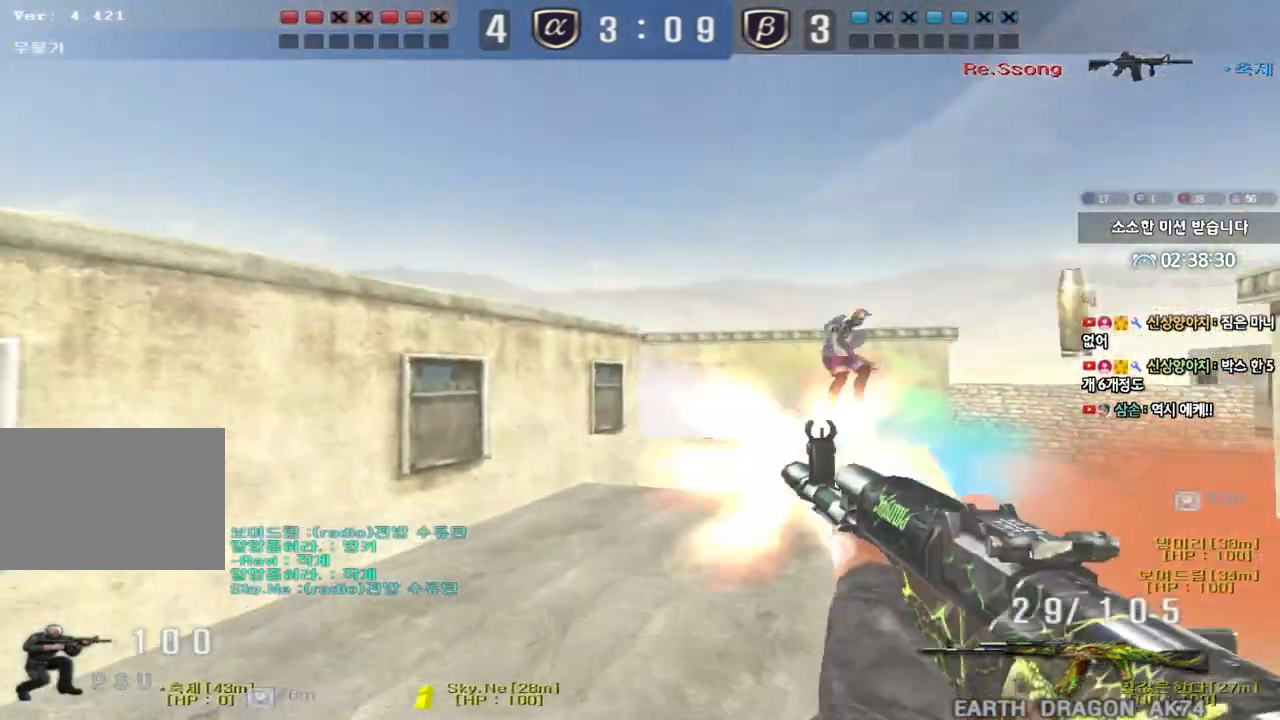
{"keys": ["ctrl"], "events": [[17, "ctrl", "down"], [100, "ctrl", "up"], [117, "a", "up"], [167, "ctrl", "down"], [167, "d", "down"], [283, "ctrl", "up"], [483, "ctrl", "down"], [483, "d", "up"], [500, "w", "up"]]}
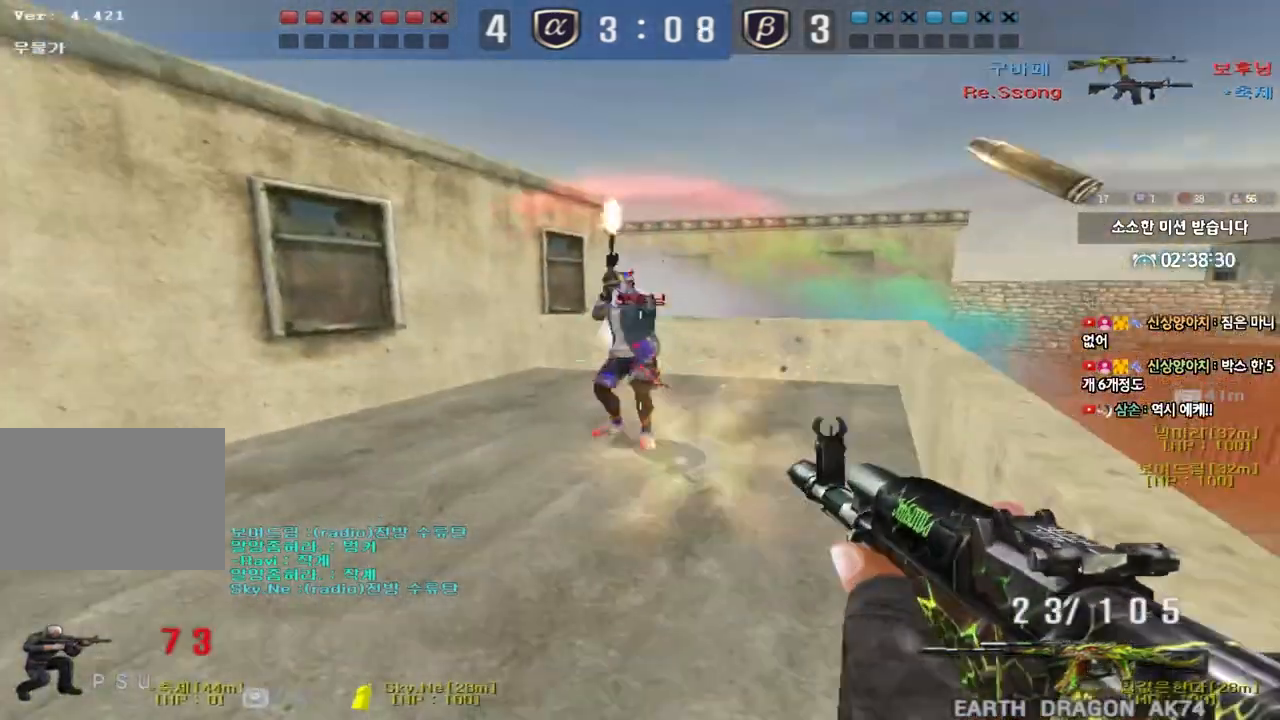
{"keys": ["a", "ctrl", "w"], "events": [[67, "a", "down"], [83, "w", "down"], [117, "ctrl", "up"], [233, "ctrl", "down"], [233, "w", "up"], [250, "a", "up"], [250, "space", "down"], [317, "space", "up"], [333, "a", "down"], [333, "s", "down"], [350, "ctrl", "up"], [417, "ctrl", "down"], [417, "s", "up"], [483, "w", "down"]]}
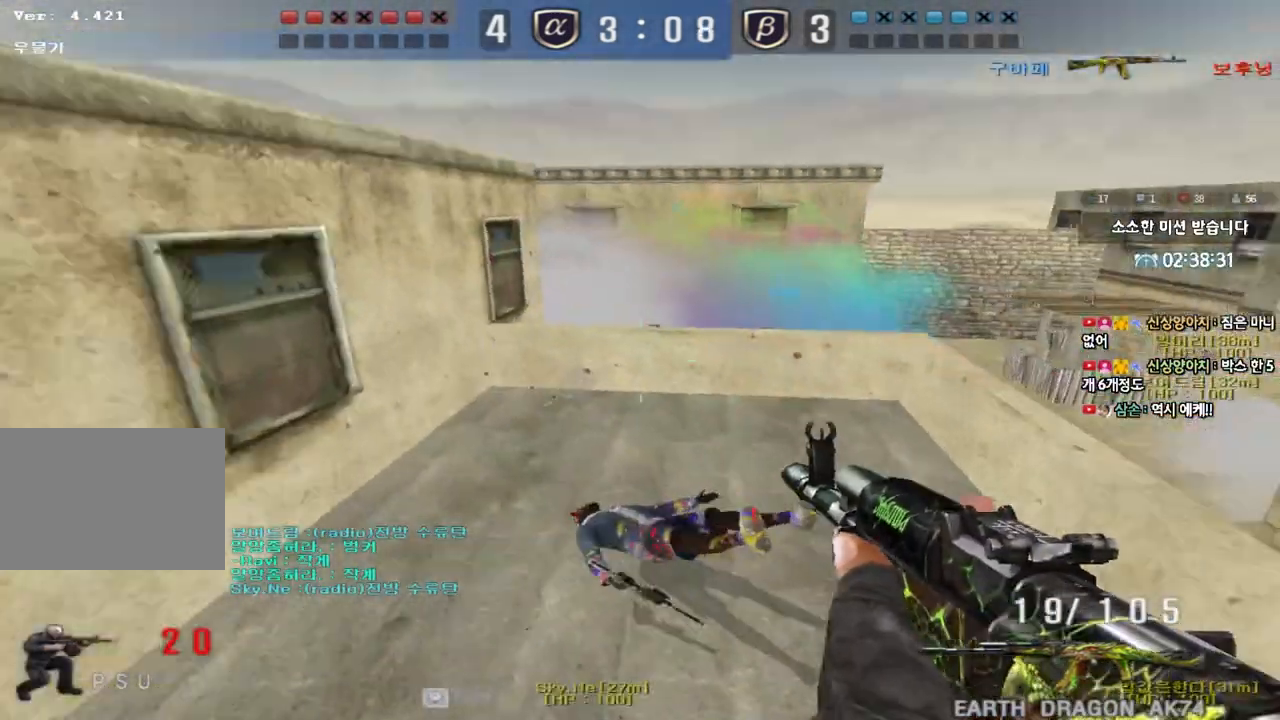
{"keys": ["a", "w"], "events": [[33, "ctrl", "up"], [133, "ctrl", "down"], [267, "ctrl", "up"]]}
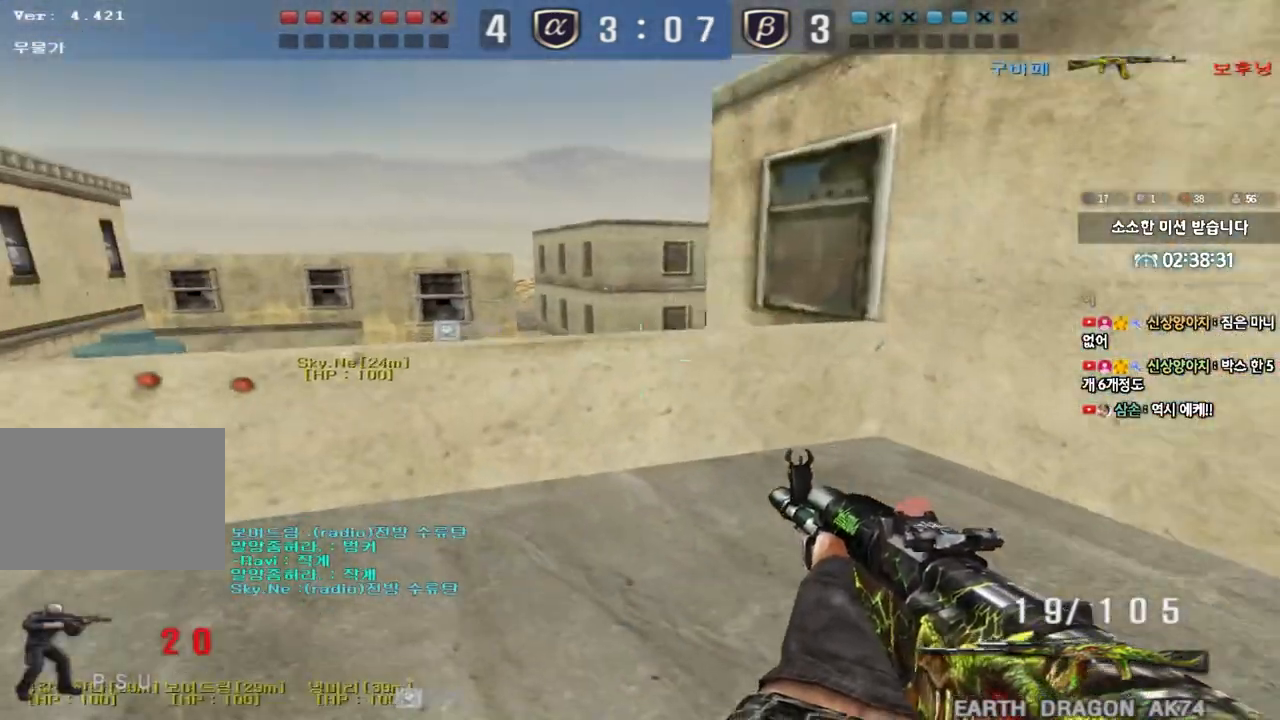
{"keys": ["d"], "events": [[217, "w", "up"], [233, "a", "up"], [317, "d", "down"], [317, "s", "down"], [450, "s", "up"]]}
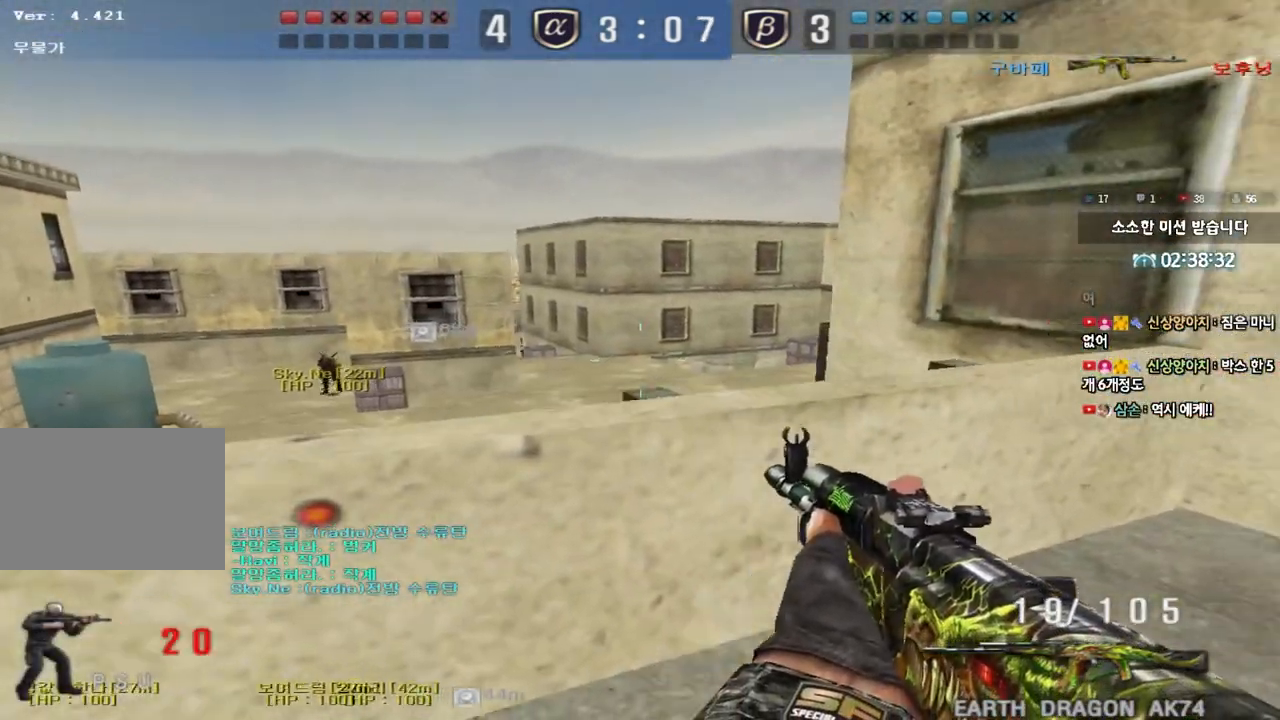
{"keys": ["d"], "events": [[50, "w", "down"], [233, "w", "up"], [400, "s", "down"], [500, "s", "up"]]}
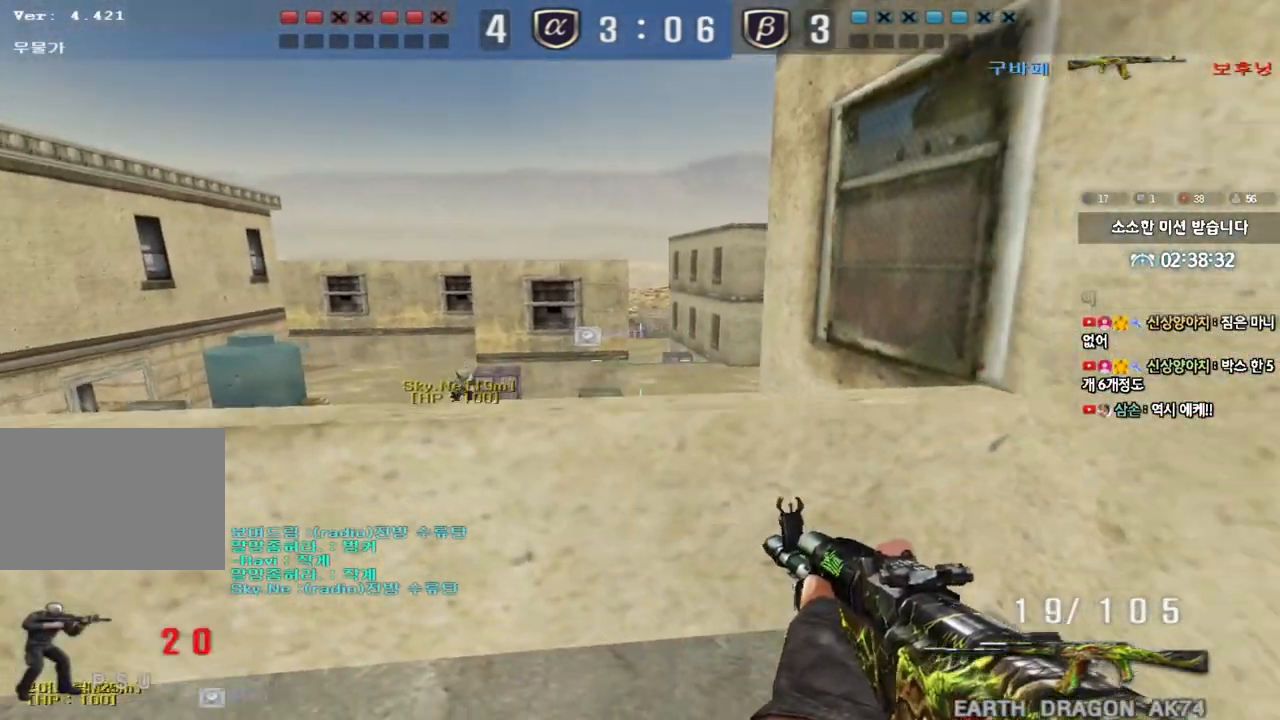
{"keys": [], "events": [[50, "d", "up"]]}
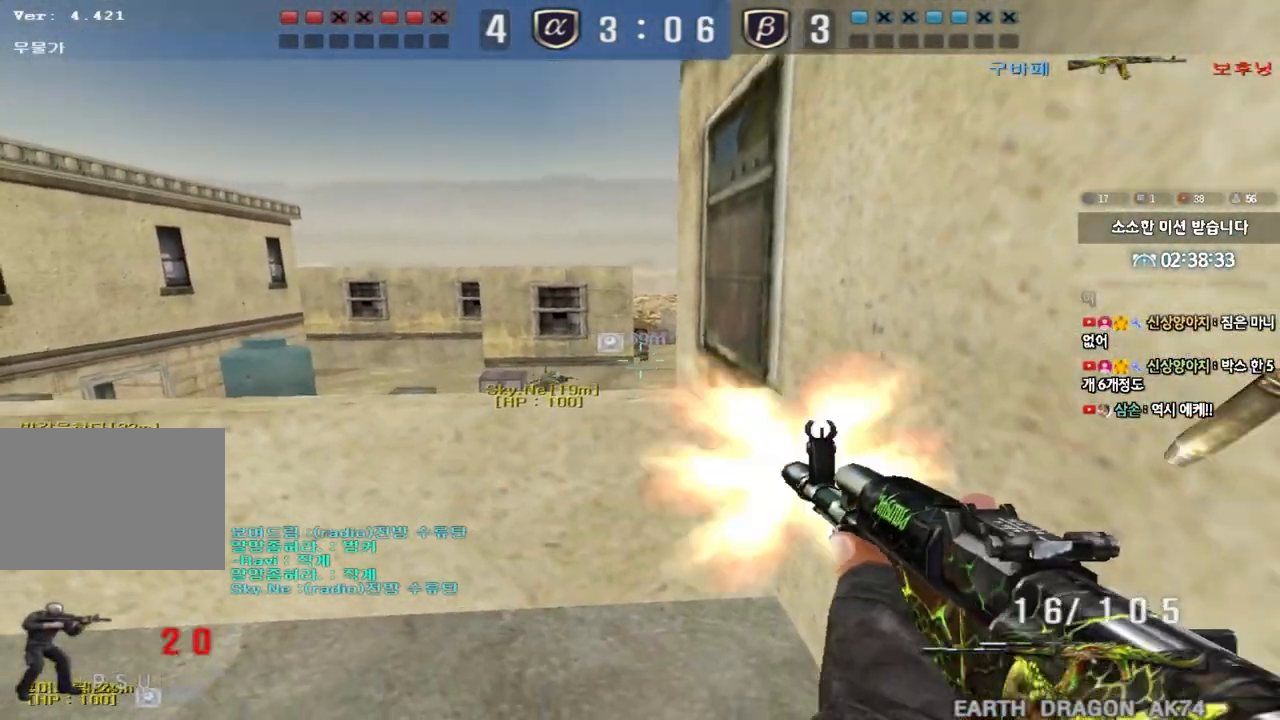
{"keys": [], "events": []}
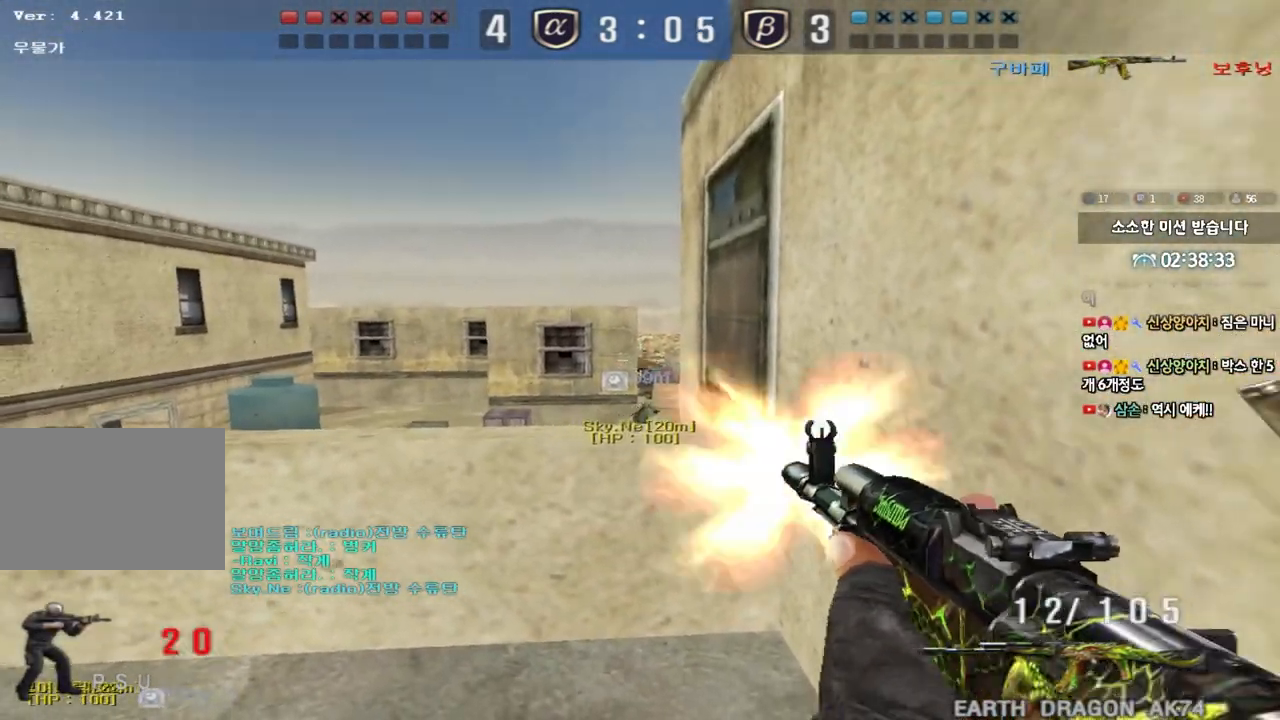
{"keys": [], "events": [[317, "s", "down"], [333, "d", "down"], [433, "s", "up"], [450, "d", "up"]]}
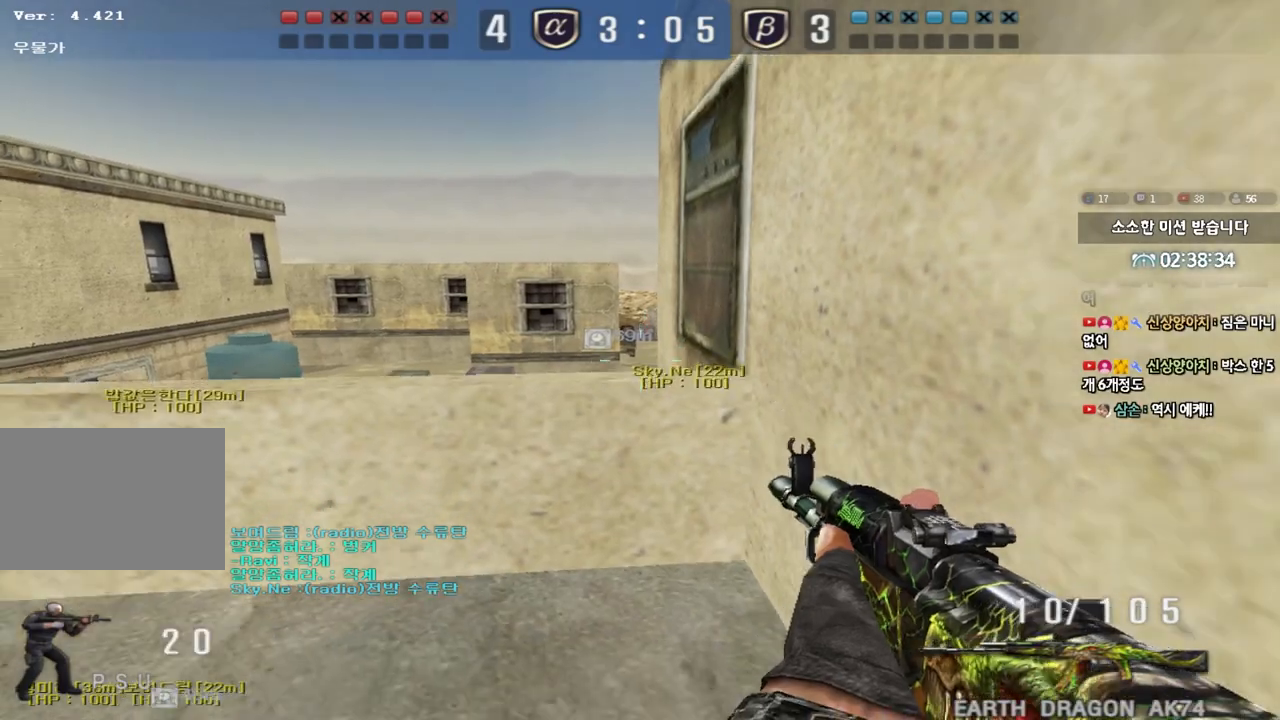
{"keys": ["a", "r", "w"], "events": [[433, "a", "down"], [450, "w", "down"], [483, "r", "down"]]}
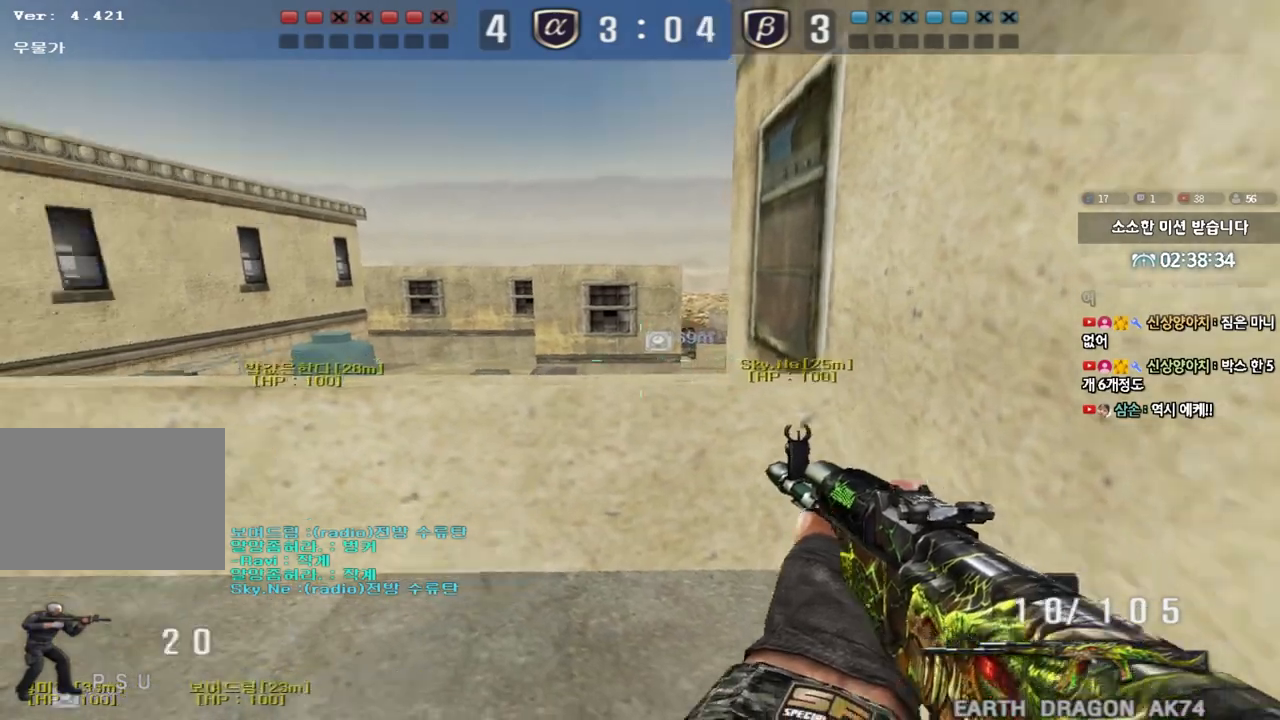
{"keys": ["shift"], "events": [[67, "r", "up"], [483, "shift", "down"], [483, "w", "up"], [500, "a", "up"]]}
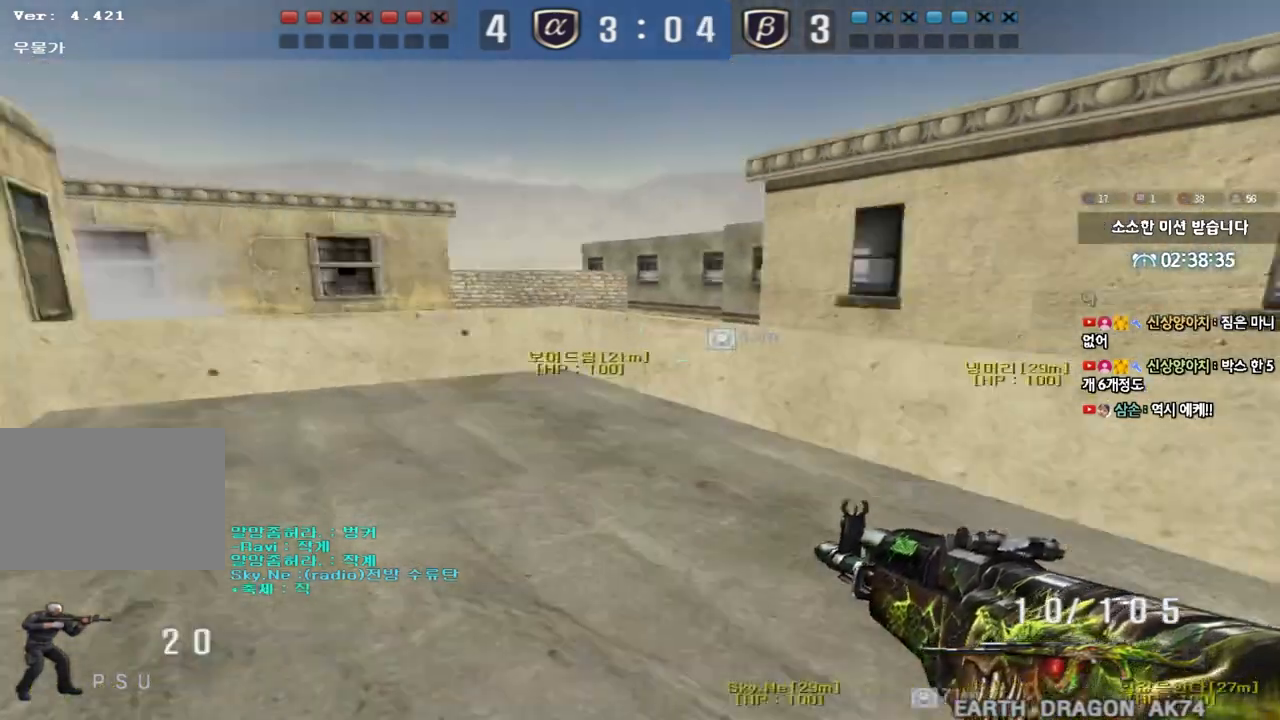
{"keys": [], "events": [[33, "space", "down"], [133, "space", "up"], [150, "shift", "up"]]}
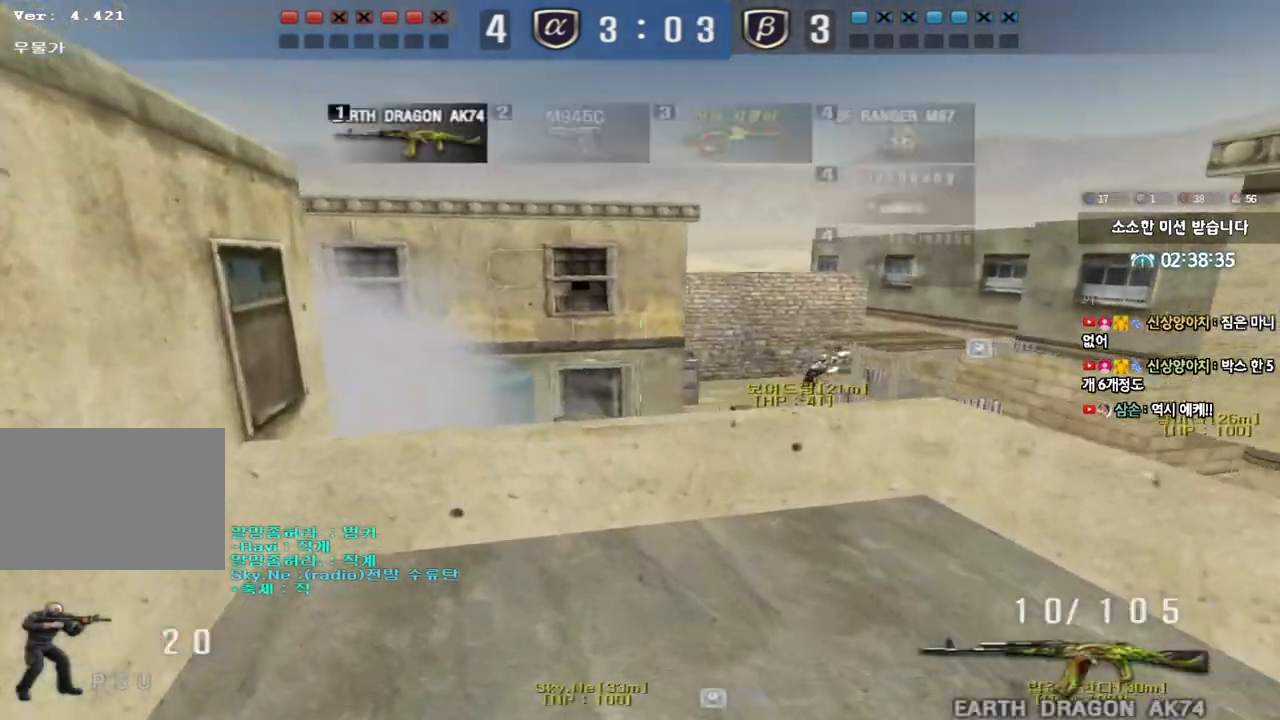
{"keys": [], "events": [[133, "a", "down"], [133, "w", "down"], [433, "w", "up"], [483, "a", "up"]]}
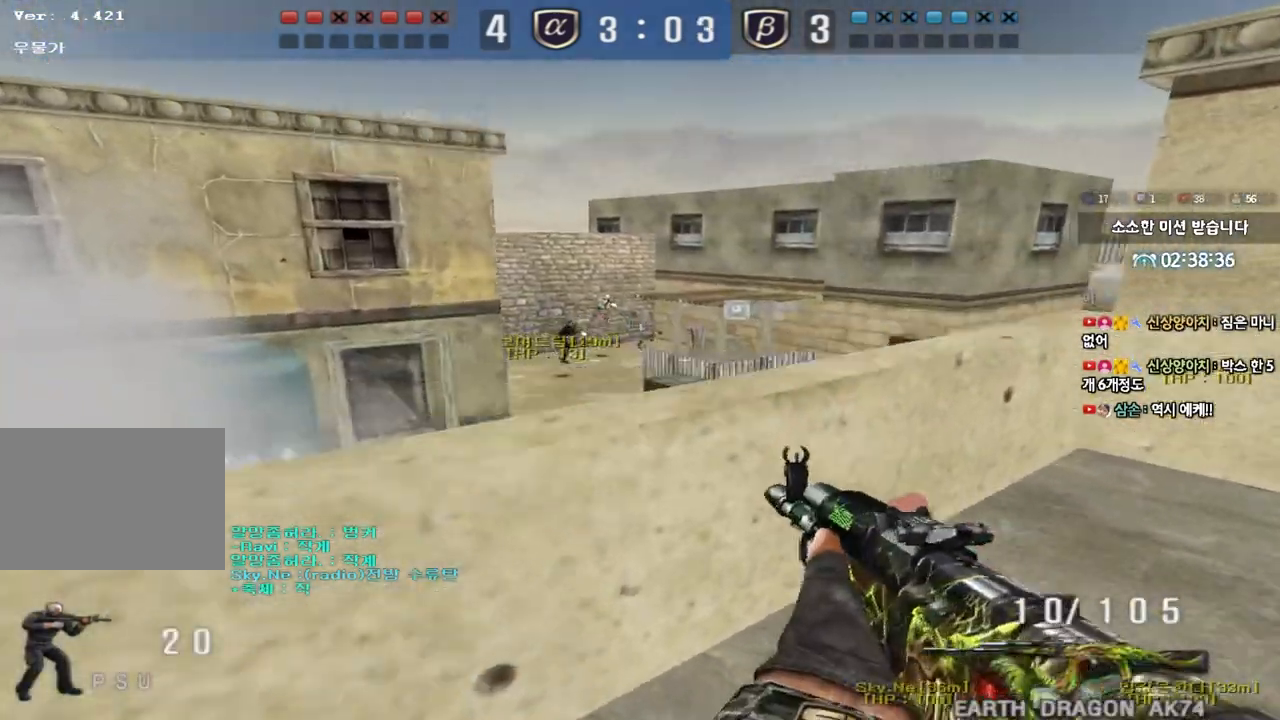
{"keys": [], "events": []}
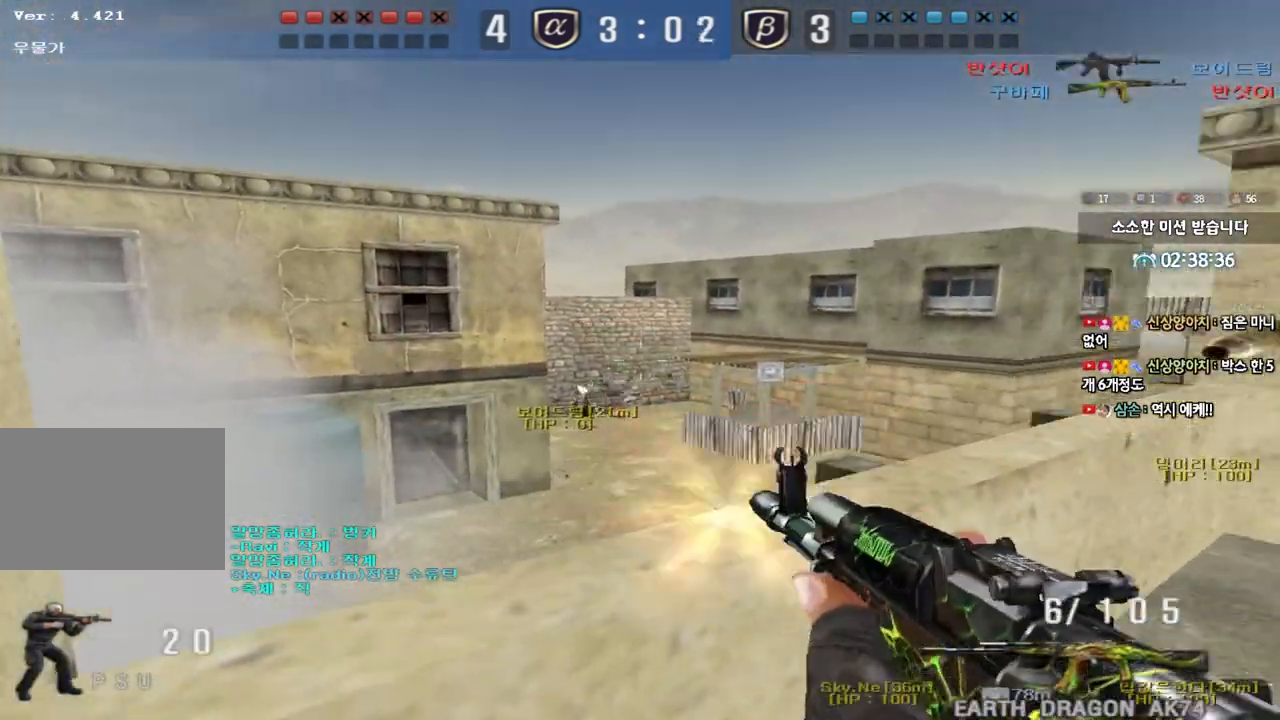
{"keys": ["d", "w"], "events": [[183, "r", "down"], [233, "ctrl", "down"], [283, "r", "up"], [433, "ctrl", "up"], [450, "w", "down"], [483, "d", "down"]]}
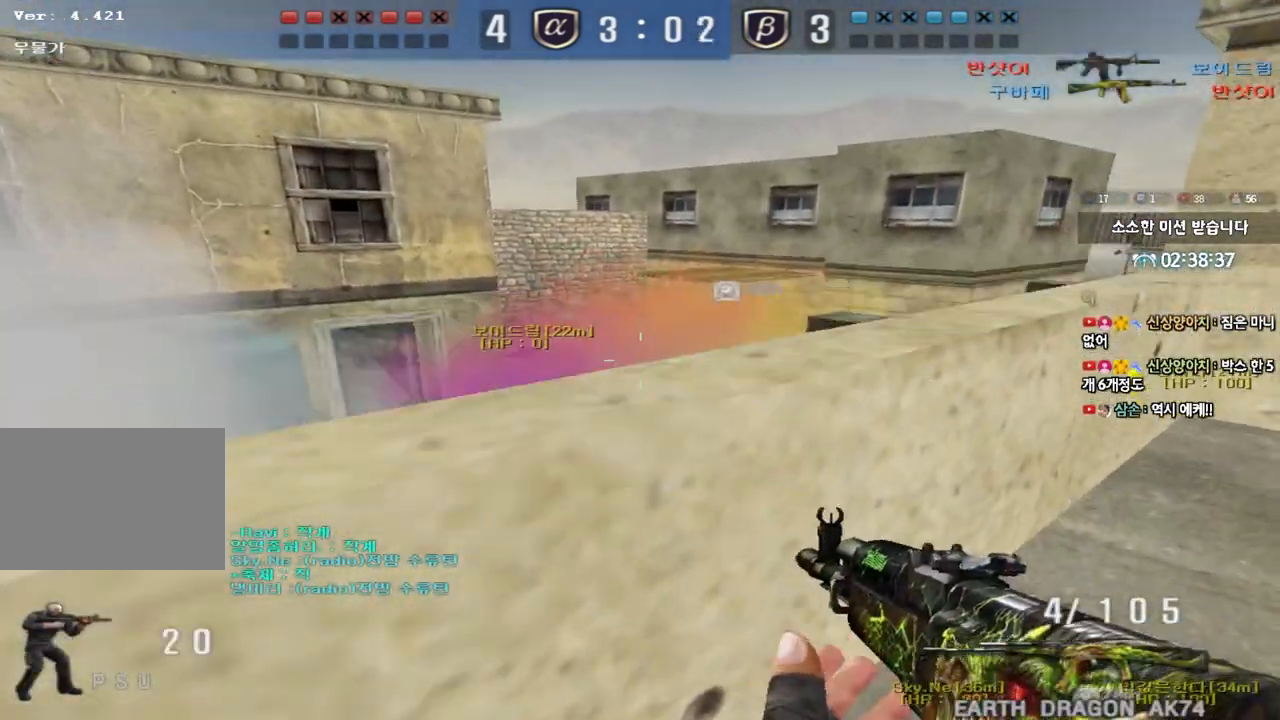
{"keys": ["a", "ctrl", "s"], "events": [[167, "space", "down"], [183, "ctrl", "down"], [183, "d", "up"], [183, "w", "up"], [267, "ctrl", "up"], [267, "d", "down"], [267, "s", "down"], [283, "space", "up"], [417, "ctrl", "down"], [433, "a", "down"], [433, "d", "up"]]}
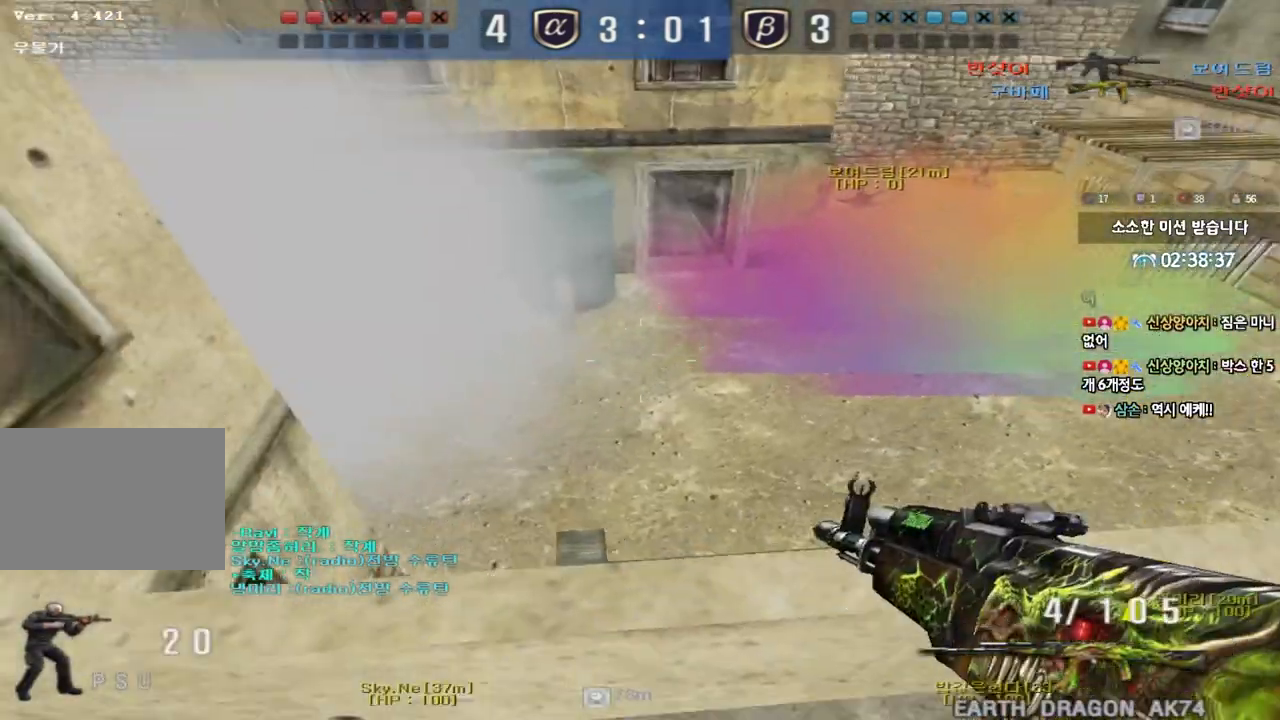
{"keys": ["ctrl"], "events": [[17, "s", "up"], [33, "ctrl", "up"], [100, "w", "down"], [150, "ctrl", "down"], [267, "ctrl", "up"], [417, "w", "up"], [433, "a", "up"], [433, "ctrl", "down"], [450, "space", "down"], [500, "space", "up"]]}
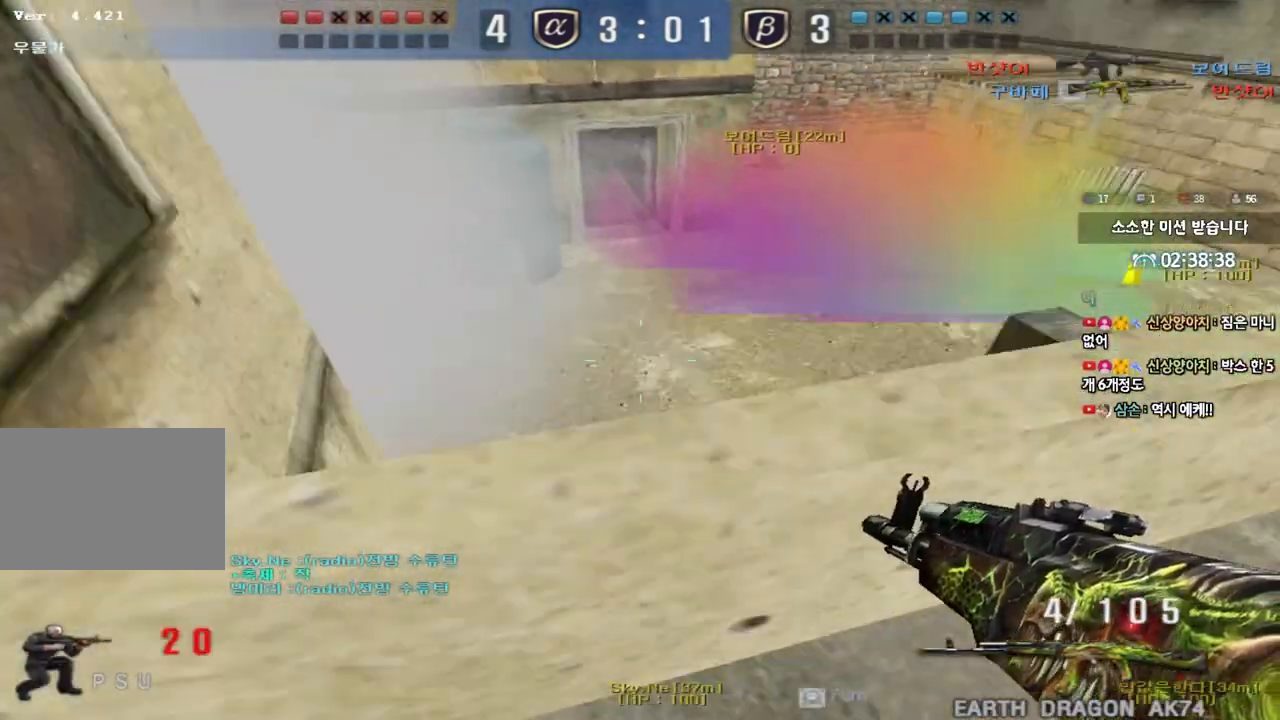
{"keys": [], "events": [[17, "ctrl", "up"], [17, "s", "down"], [83, "d", "down"], [200, "d", "up"], [217, "s", "up"], [317, "a", "down"], [317, "w", "down"], [417, "a", "up"], [417, "w", "up"]]}
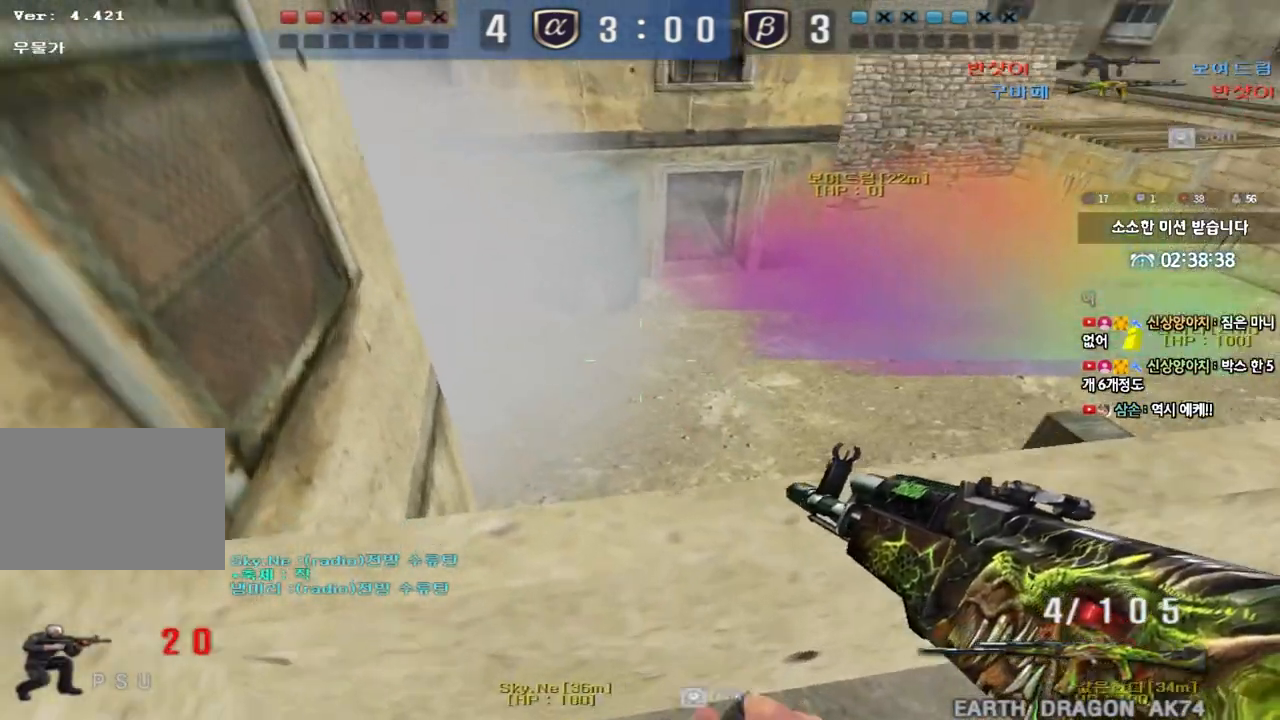
{"keys": ["s"], "events": [[33, "w", "down"], [250, "space", "down"], [383, "w", "up"], [400, "space", "up"], [500, "s", "down"]]}
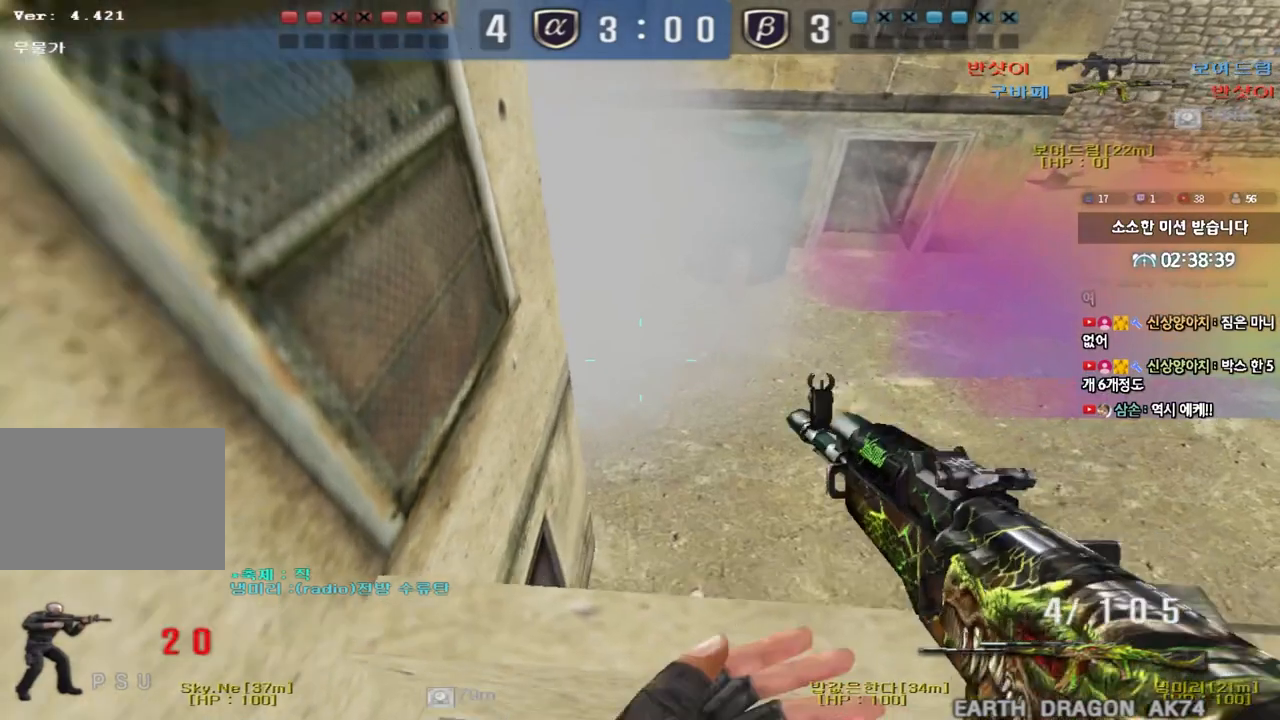
{"keys": [], "events": [[133, "s", "up"]]}
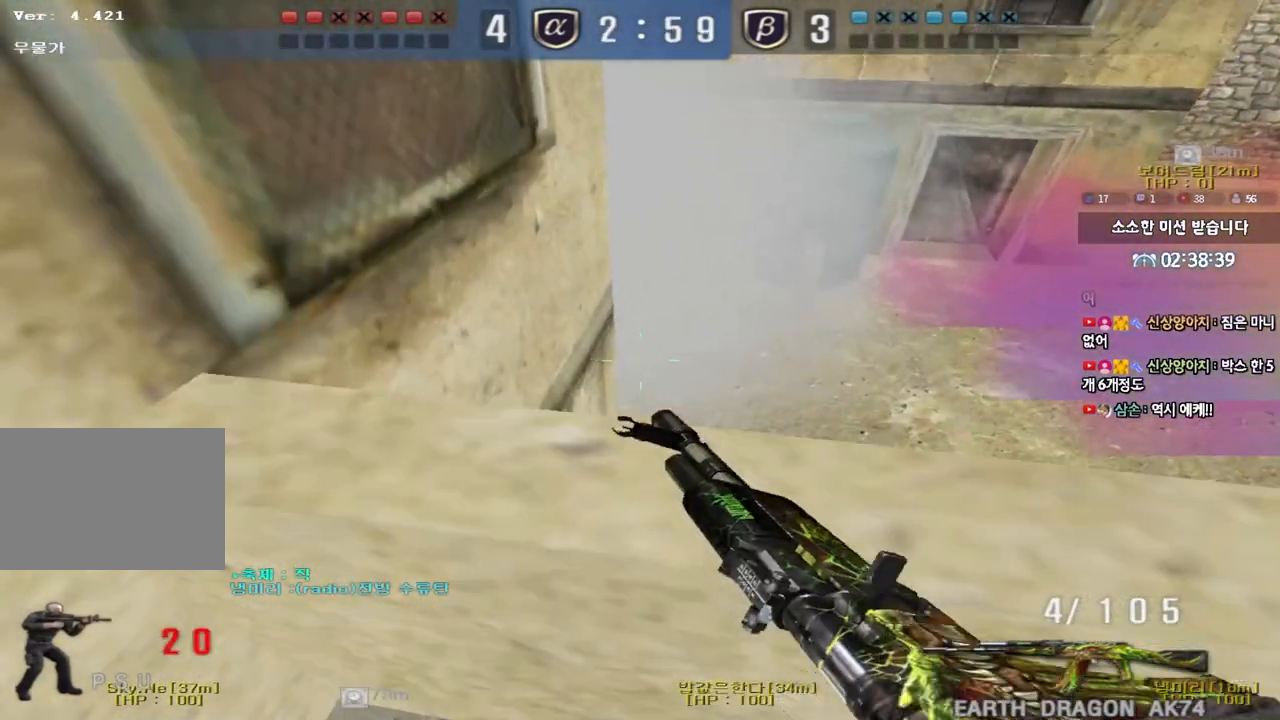
{"keys": [], "events": []}
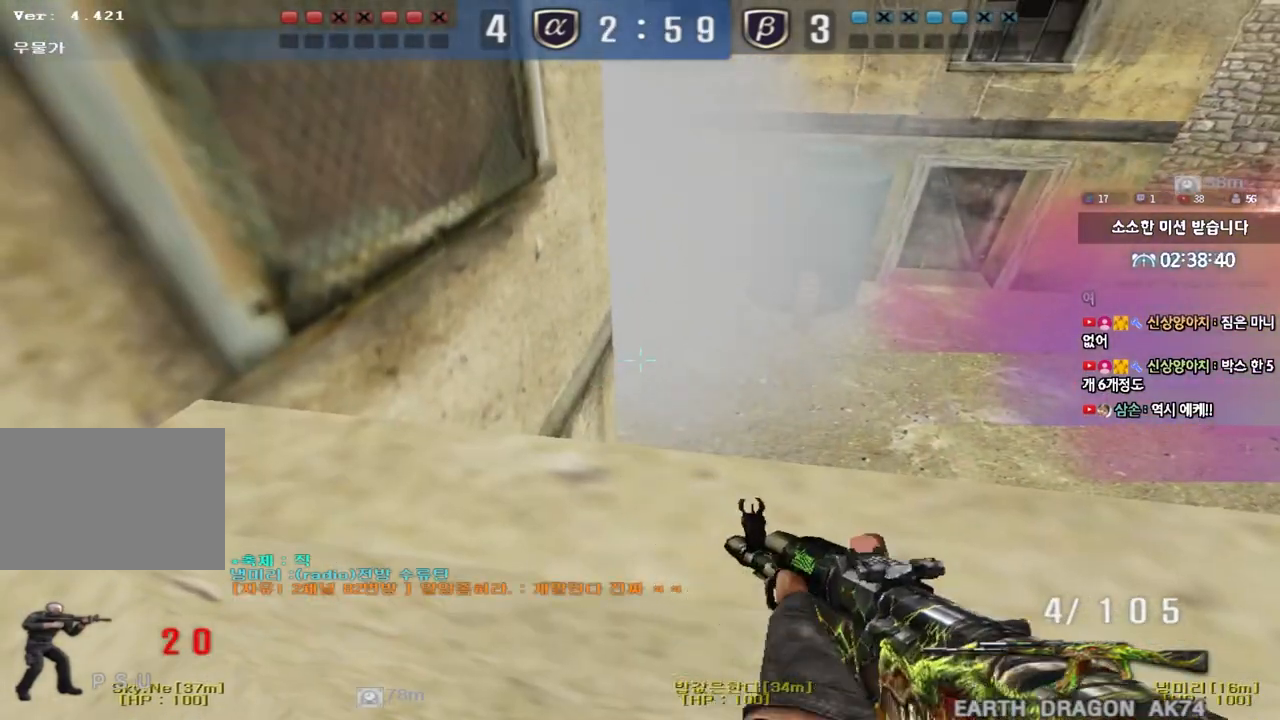
{"keys": ["s"], "events": [[183, "s", "down"]]}